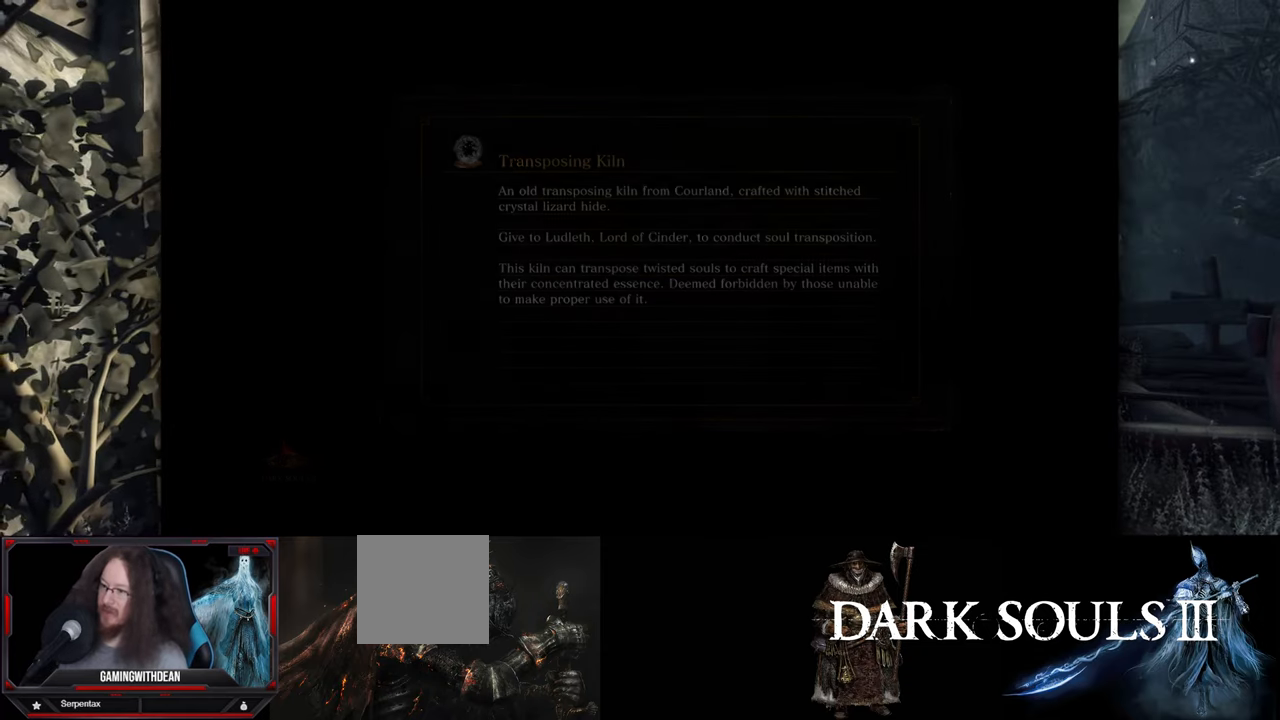
Gameplay with a controller (Xbox layout); each line is a JSON object with the inputs held at the frame after it. "events" lists button and stick changes between this image and that frame as [ms after this image, input, new state], when the widget could be followed in between. Not read: L1 L3 R1 R3.
{"buttons": [], "left_stick": "up", "right_stick": "down-right", "events": [[333, "left_stick", "up"], [433, "right_stick", "down-right"]]}
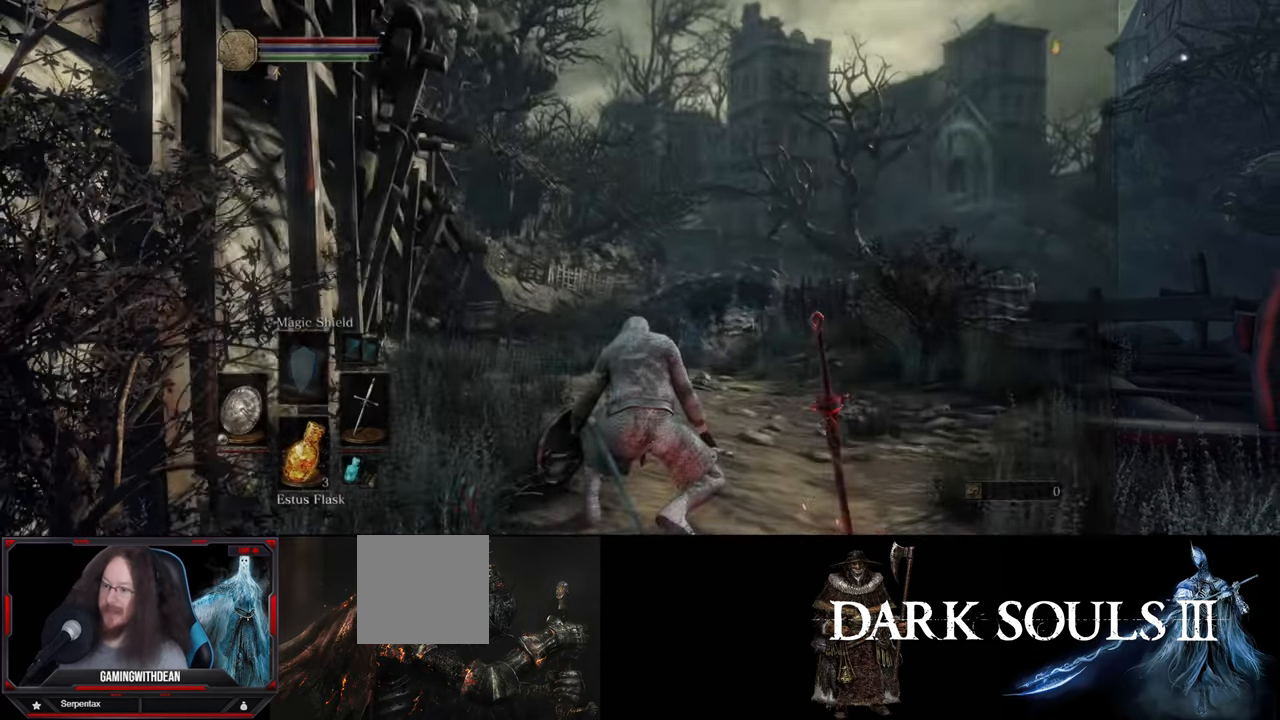
{"buttons": [], "left_stick": "up", "right_stick": "center", "events": [[183, "right_stick", "center"]]}
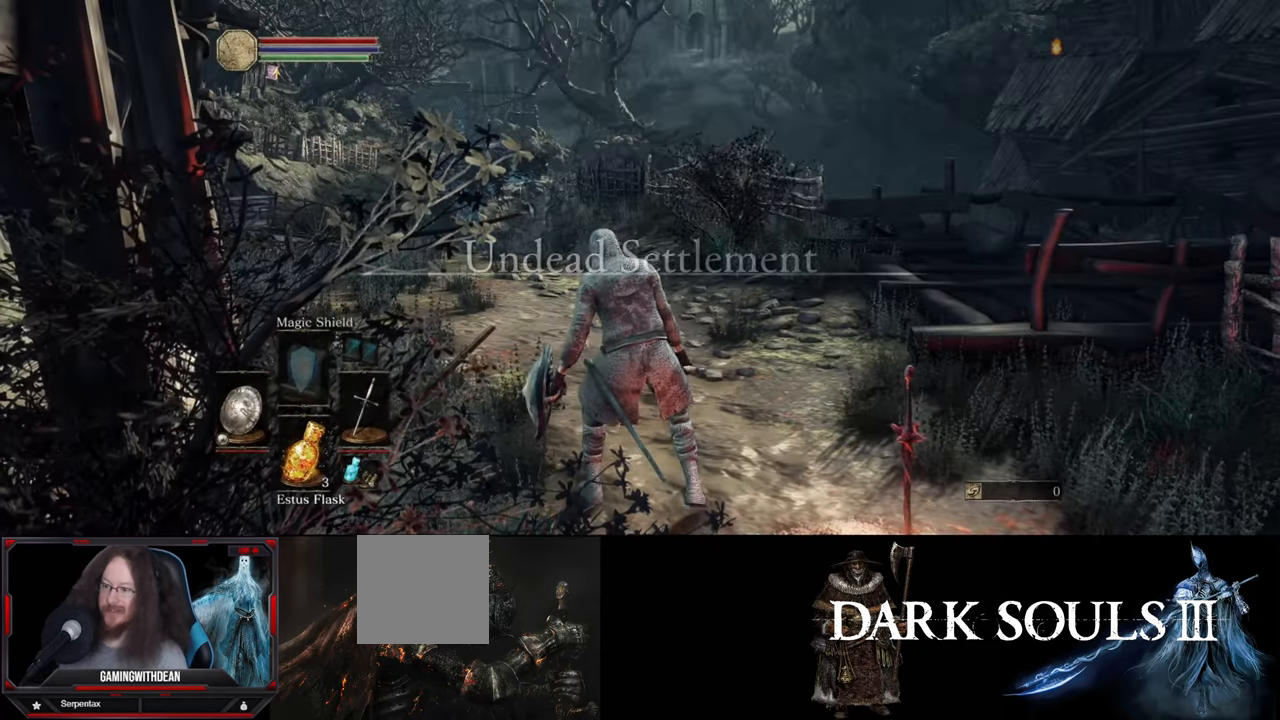
{"buttons": [], "left_stick": "up", "right_stick": "center", "events": []}
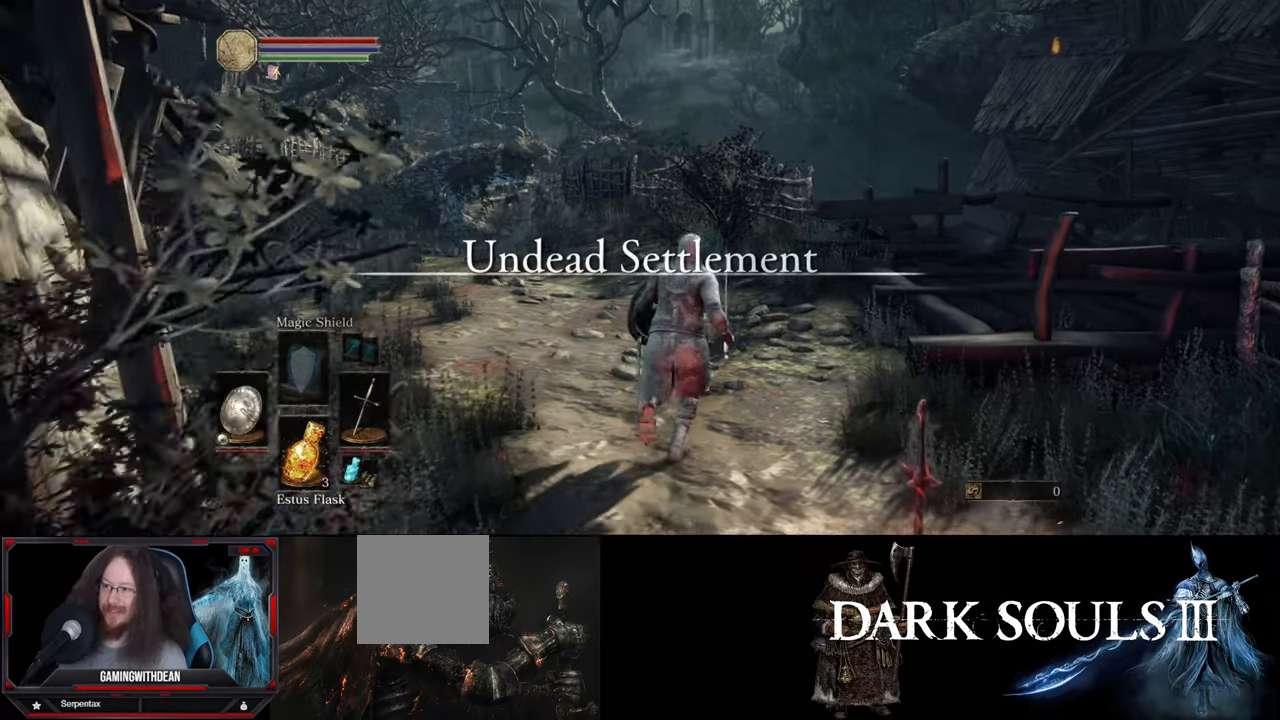
{"buttons": [], "left_stick": "up", "right_stick": "down-right", "events": [[283, "right_stick", "down-right"]]}
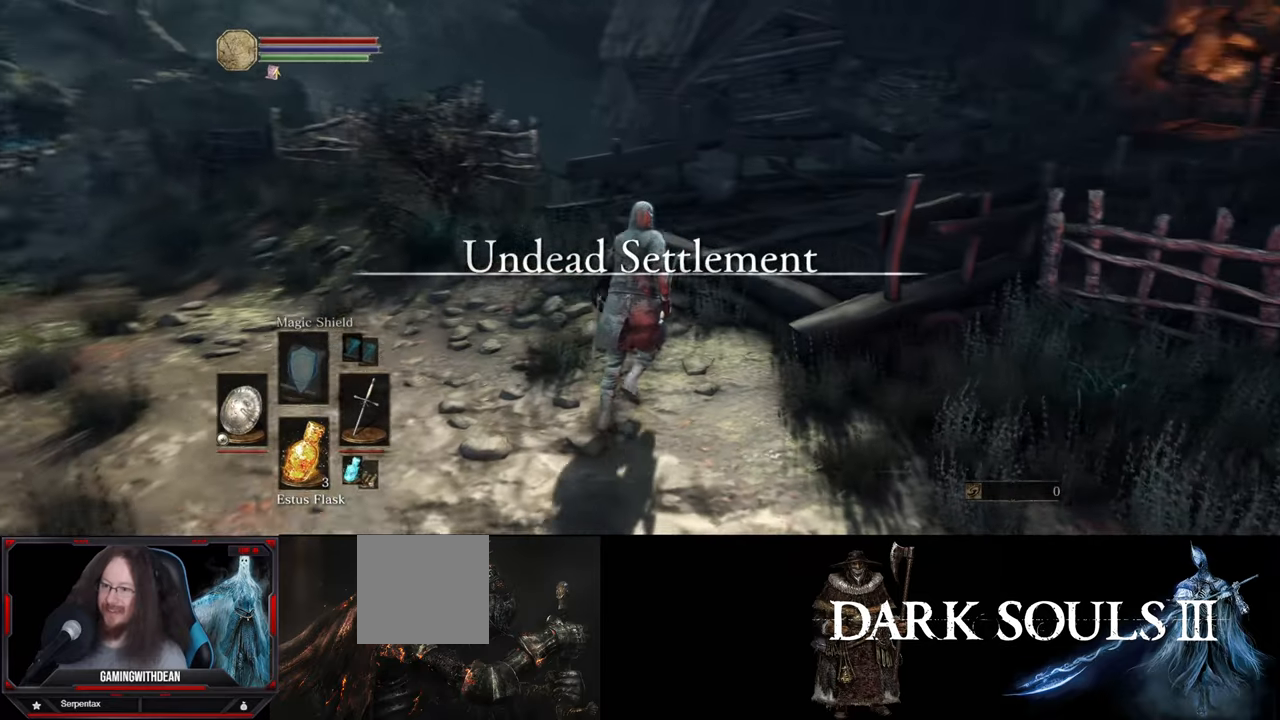
{"buttons": [], "left_stick": "up", "right_stick": "up-right", "events": [[83, "right_stick", "right"], [217, "right_stick", "center"], [467, "right_stick", "up-right"]]}
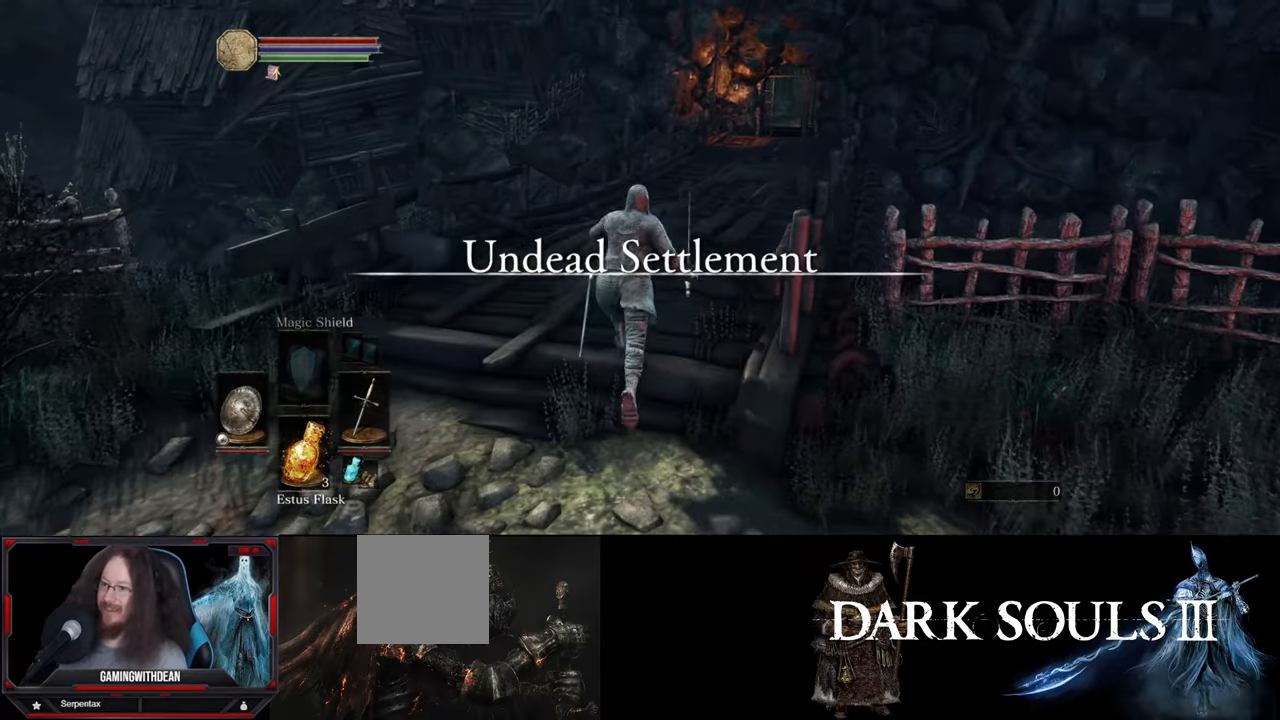
{"buttons": [], "left_stick": "up", "right_stick": "center", "events": [[183, "right_stick", "center"]]}
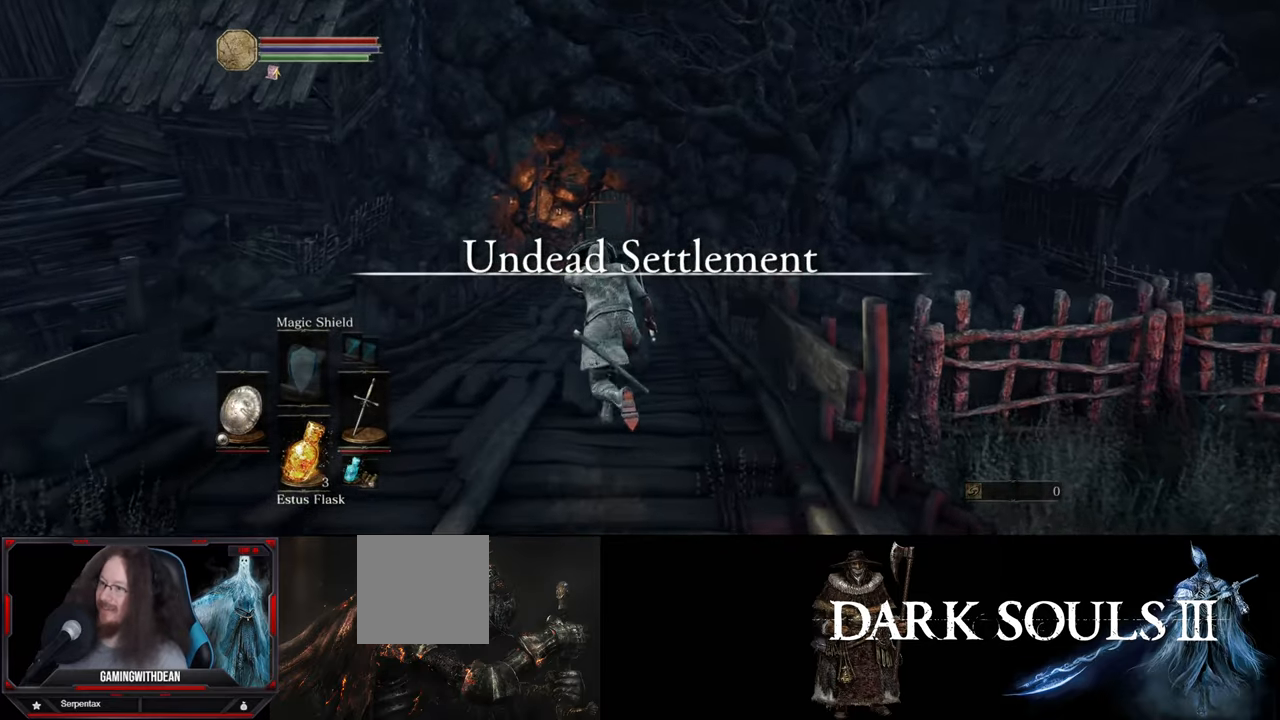
{"buttons": [], "left_stick": "up", "right_stick": "center", "events": [[117, "right_stick", "down-left"], [217, "right_stick", "center"]]}
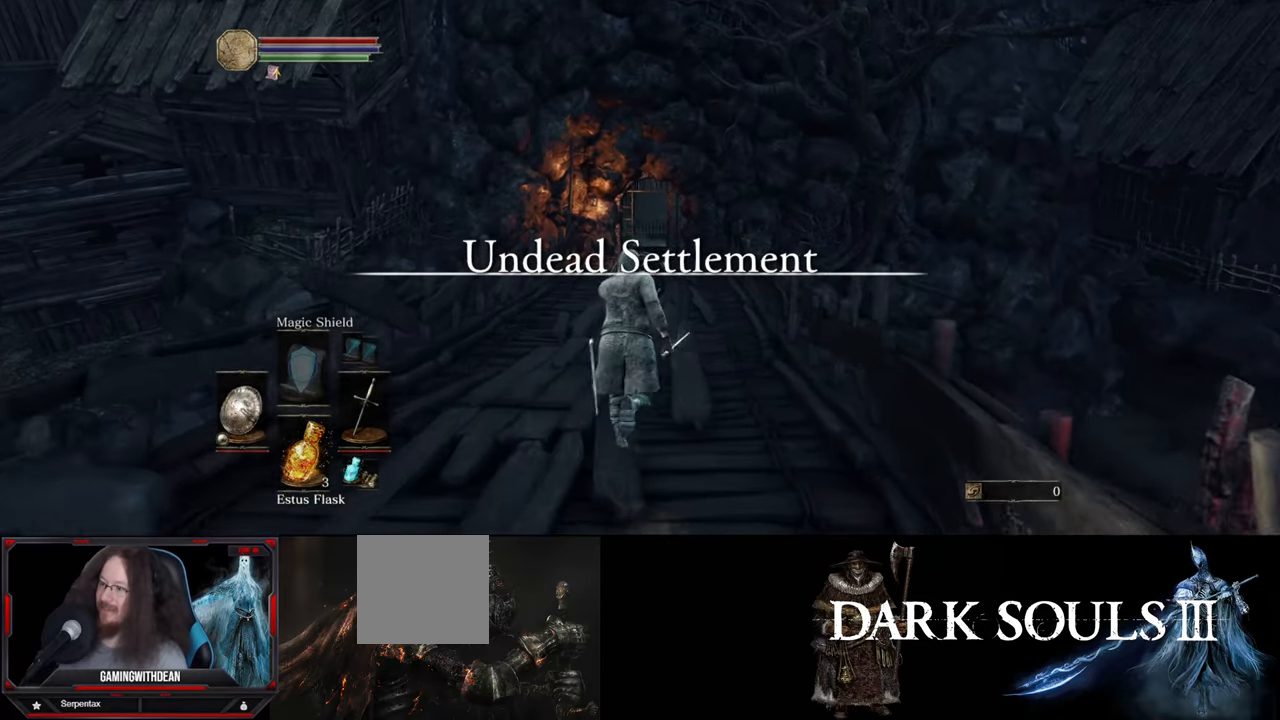
{"buttons": [], "left_stick": "up", "right_stick": "center", "events": []}
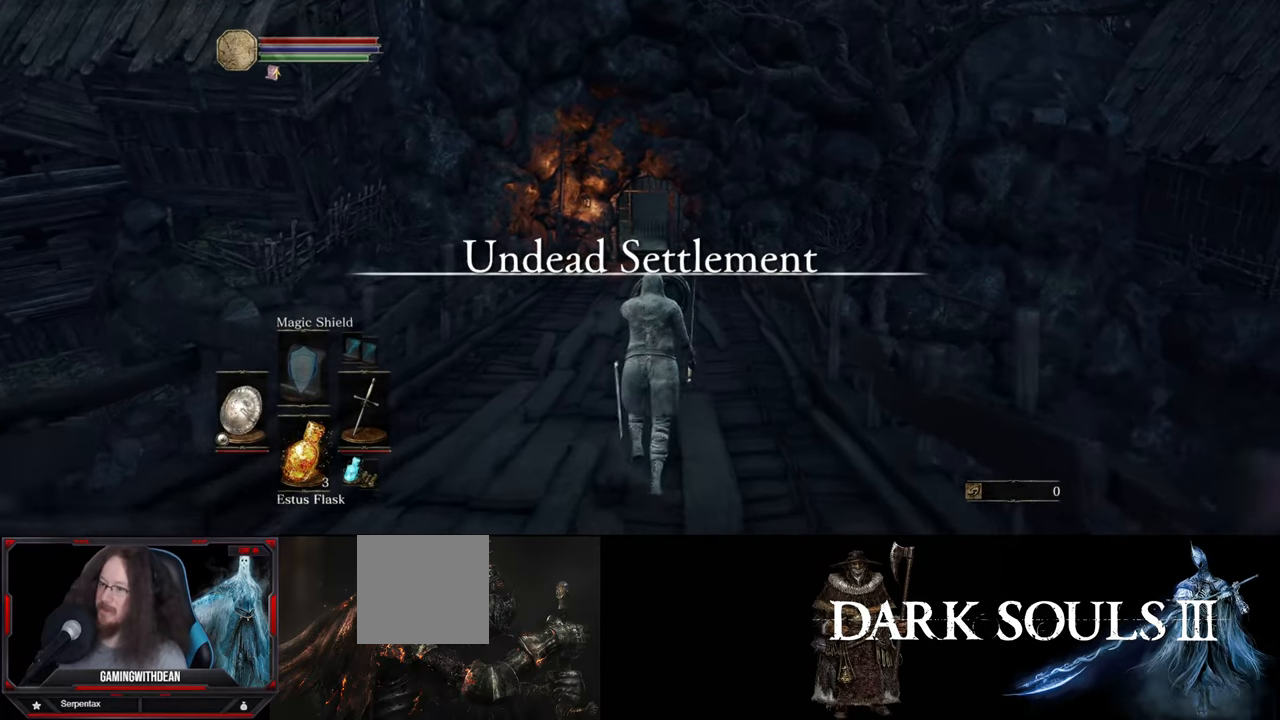
{"buttons": [], "left_stick": "up", "right_stick": "center", "events": []}
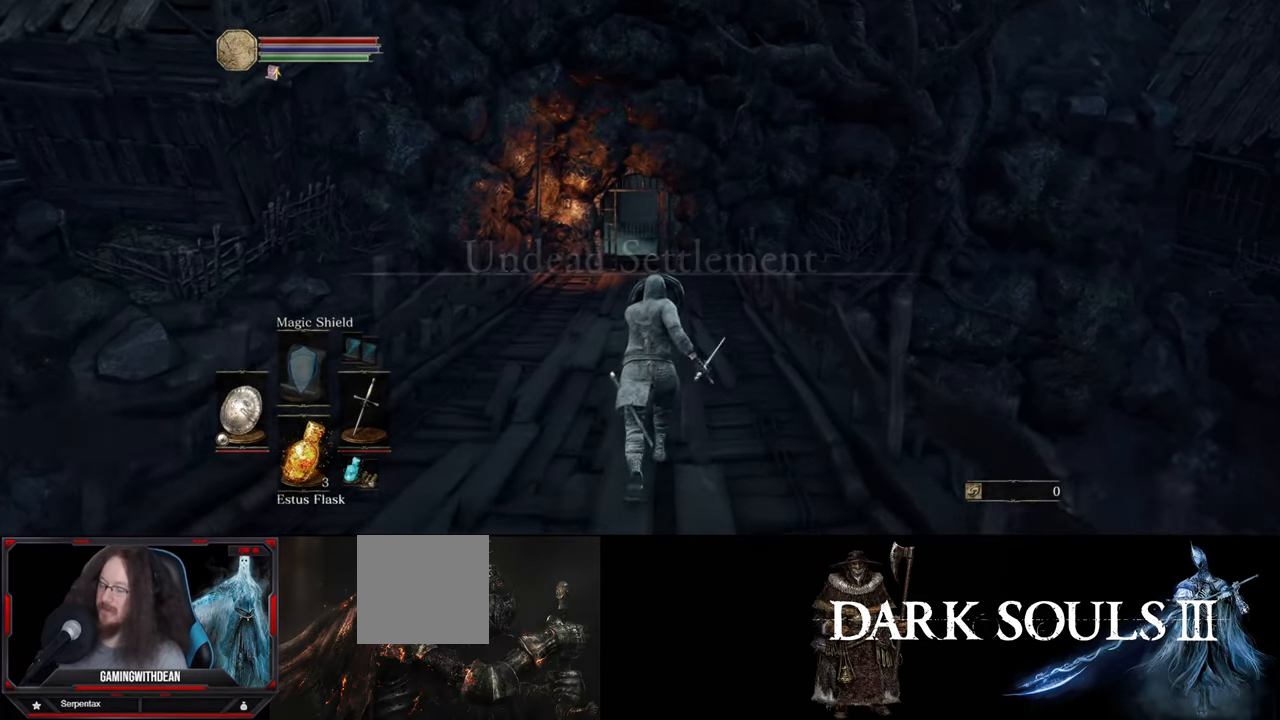
{"buttons": [], "left_stick": "up", "right_stick": "center", "events": [[50, "right_stick", "down-left"], [167, "right_stick", "center"]]}
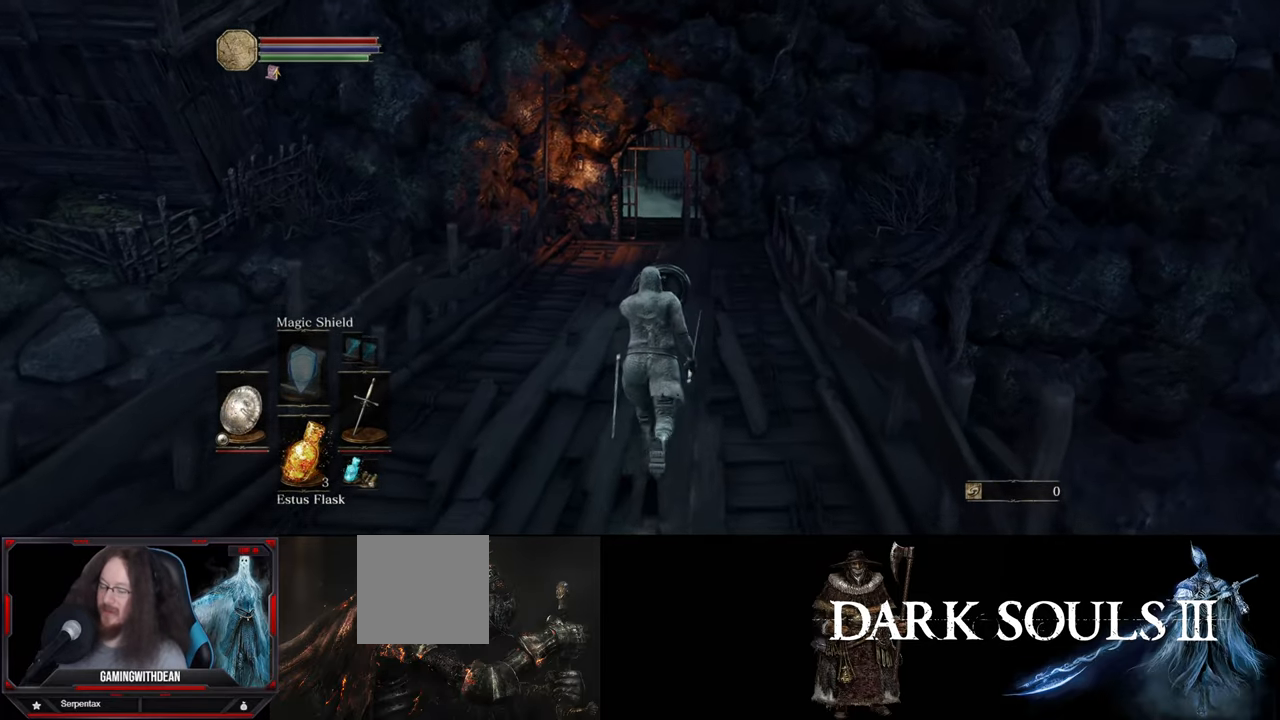
{"buttons": [], "left_stick": "up", "right_stick": "center", "events": []}
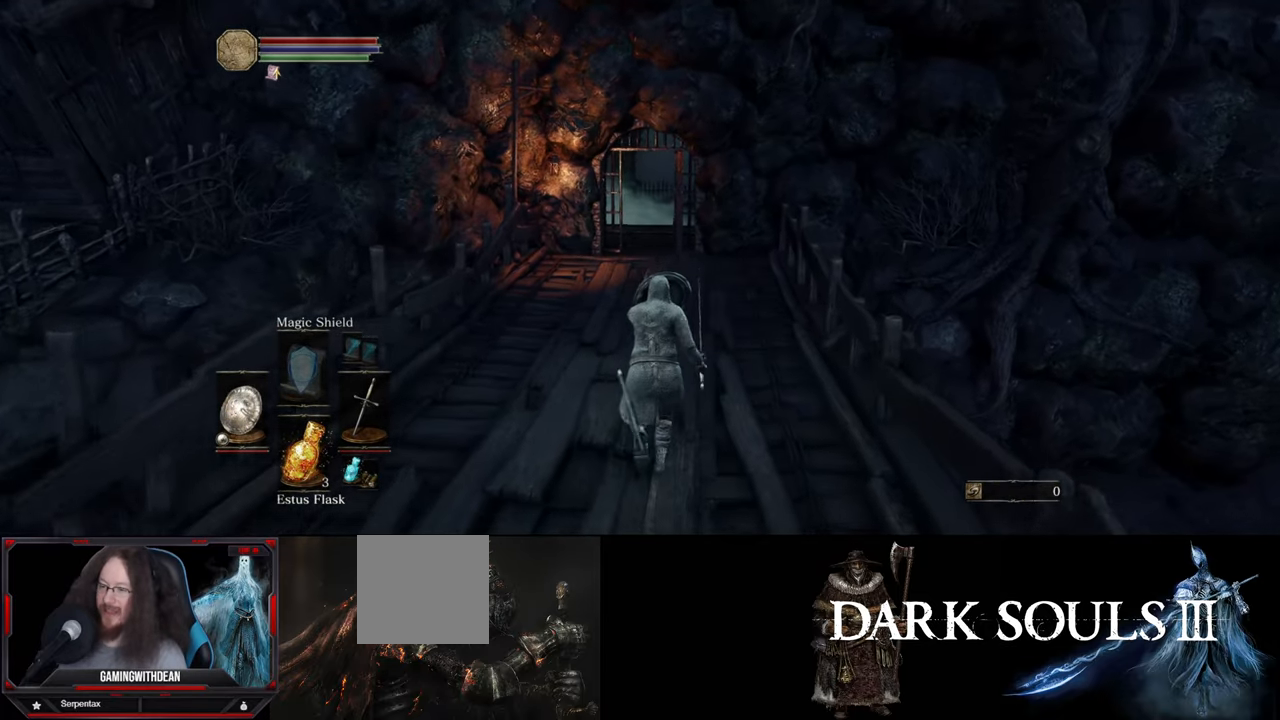
{"buttons": [], "left_stick": "up", "right_stick": "center", "events": []}
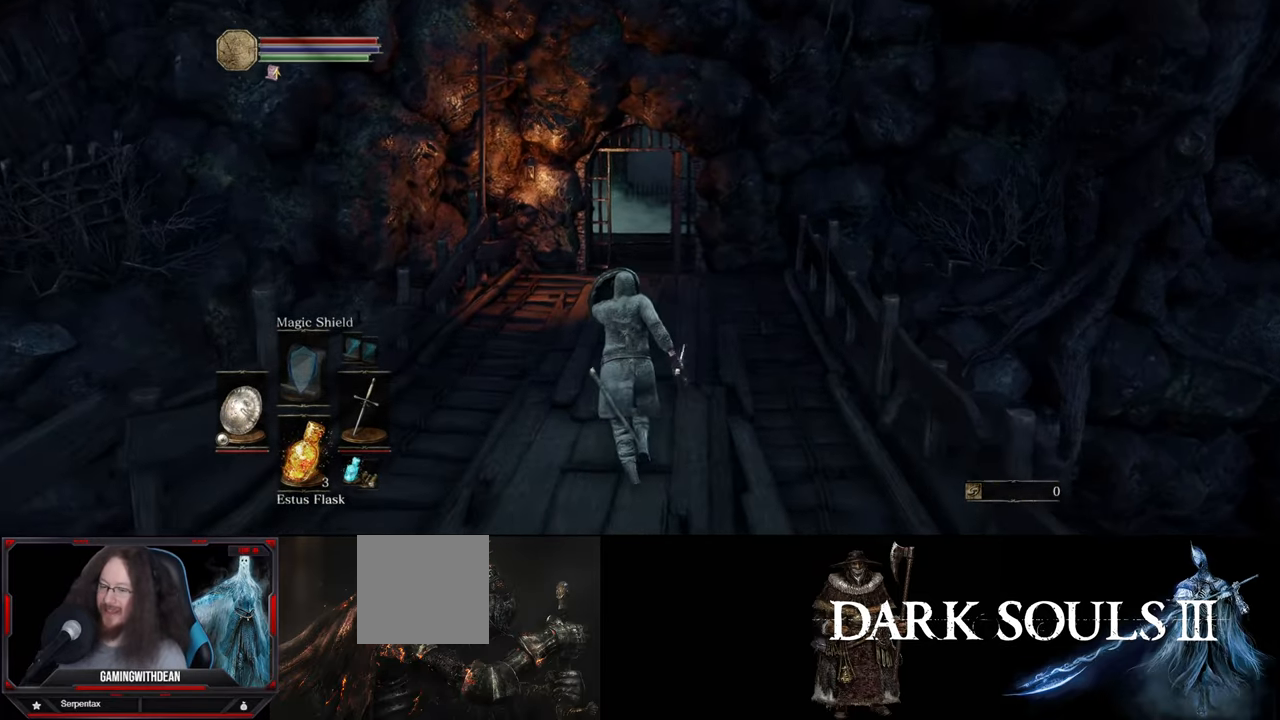
{"buttons": [], "left_stick": "up", "right_stick": "center", "events": []}
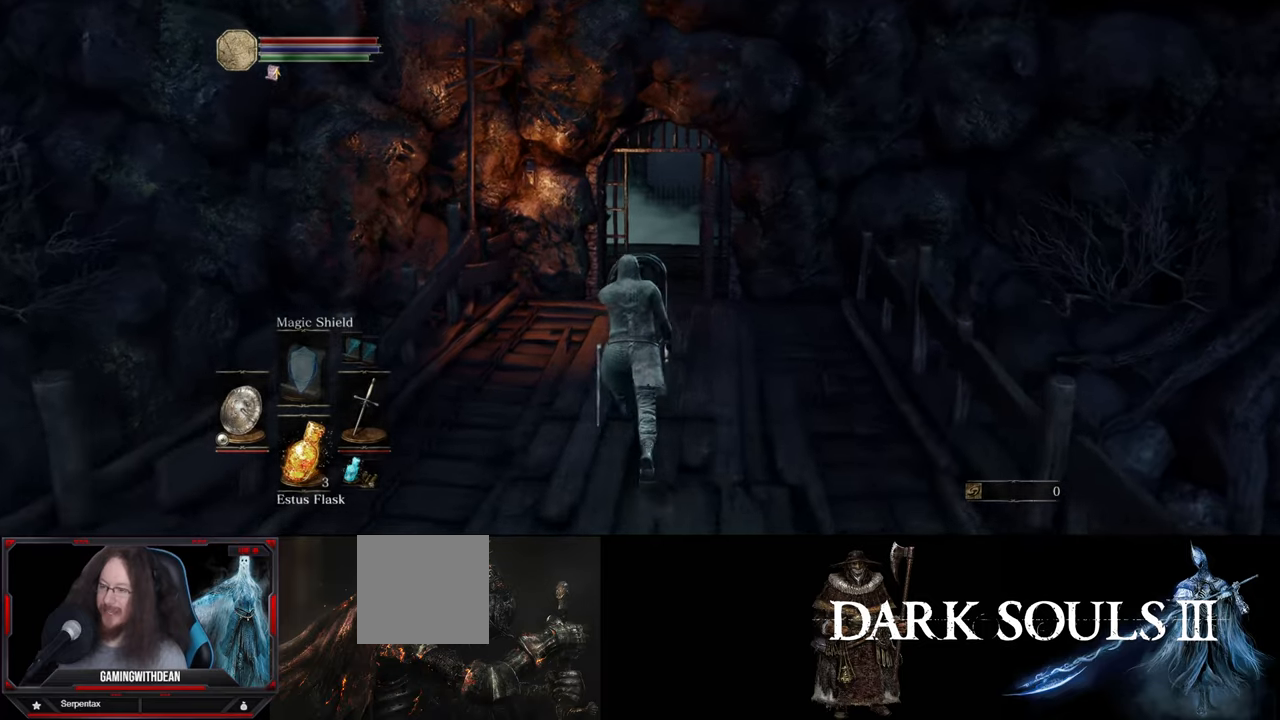
{"buttons": [], "left_stick": "up", "right_stick": "center", "events": [[134, "right_stick", "down-right"], [300, "right_stick", "center"]]}
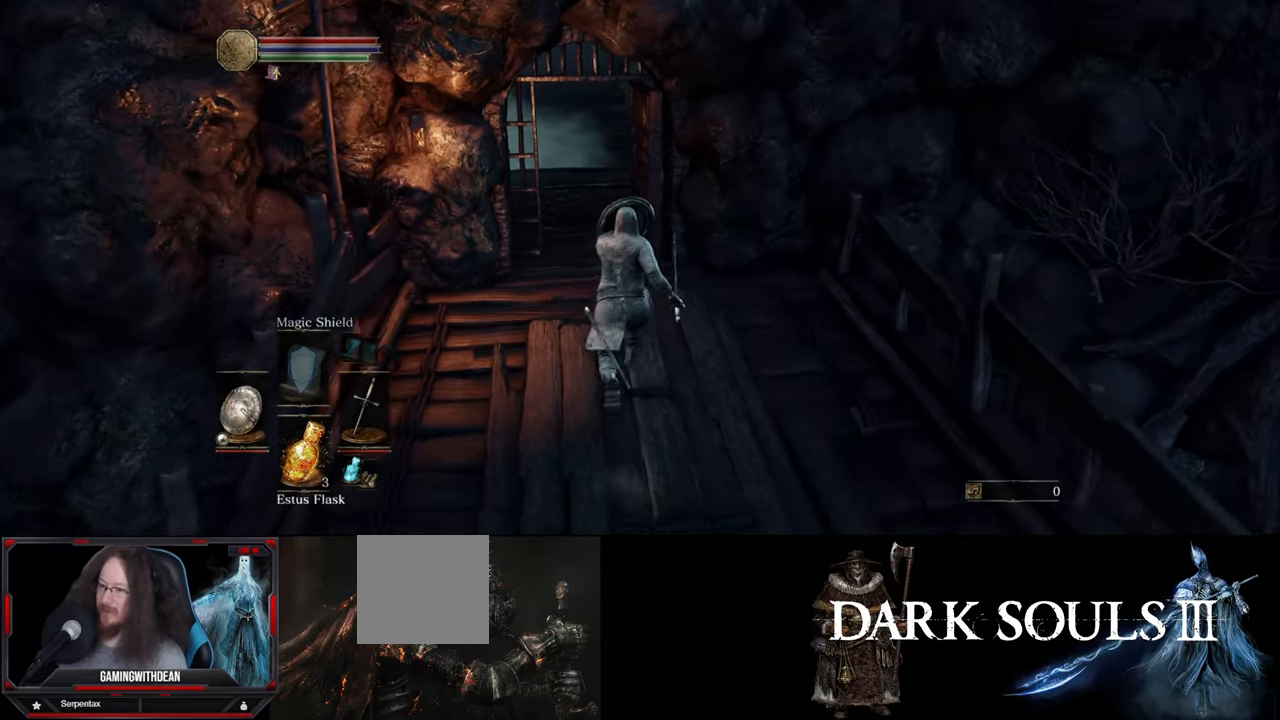
{"buttons": [], "left_stick": "up", "right_stick": "center", "events": [[150, "right_stick", "left"], [350, "right_stick", "center"]]}
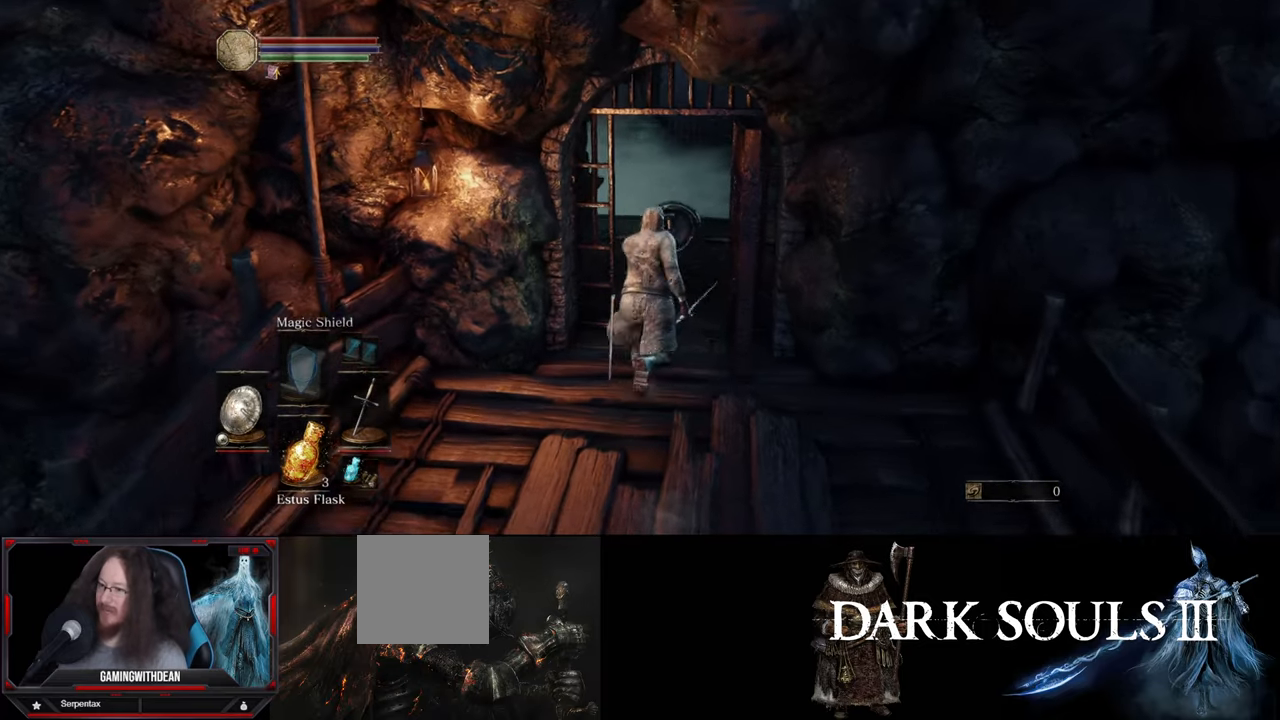
{"buttons": [], "left_stick": "up", "right_stick": "left", "events": [[450, "right_stick", "left"]]}
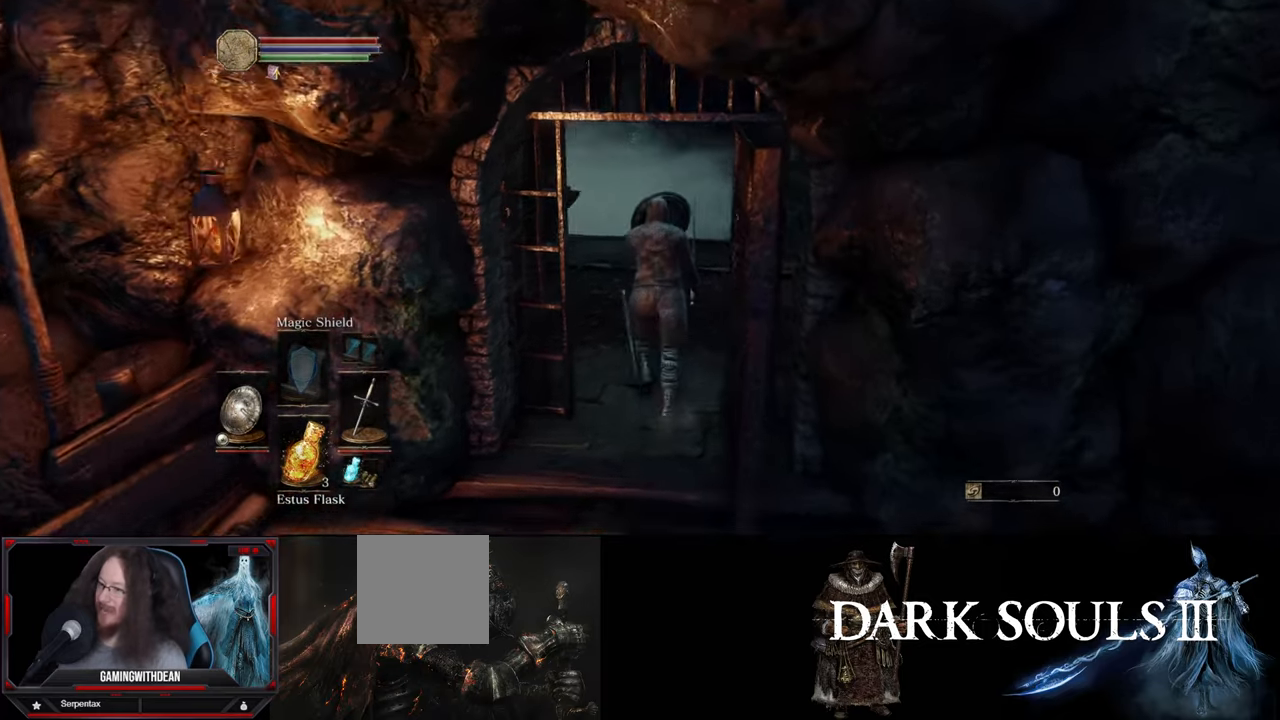
{"buttons": [], "left_stick": "up-left", "right_stick": "left", "events": [[167, "right_stick", "center"], [400, "right_stick", "left"], [450, "left_stick", "up-left"]]}
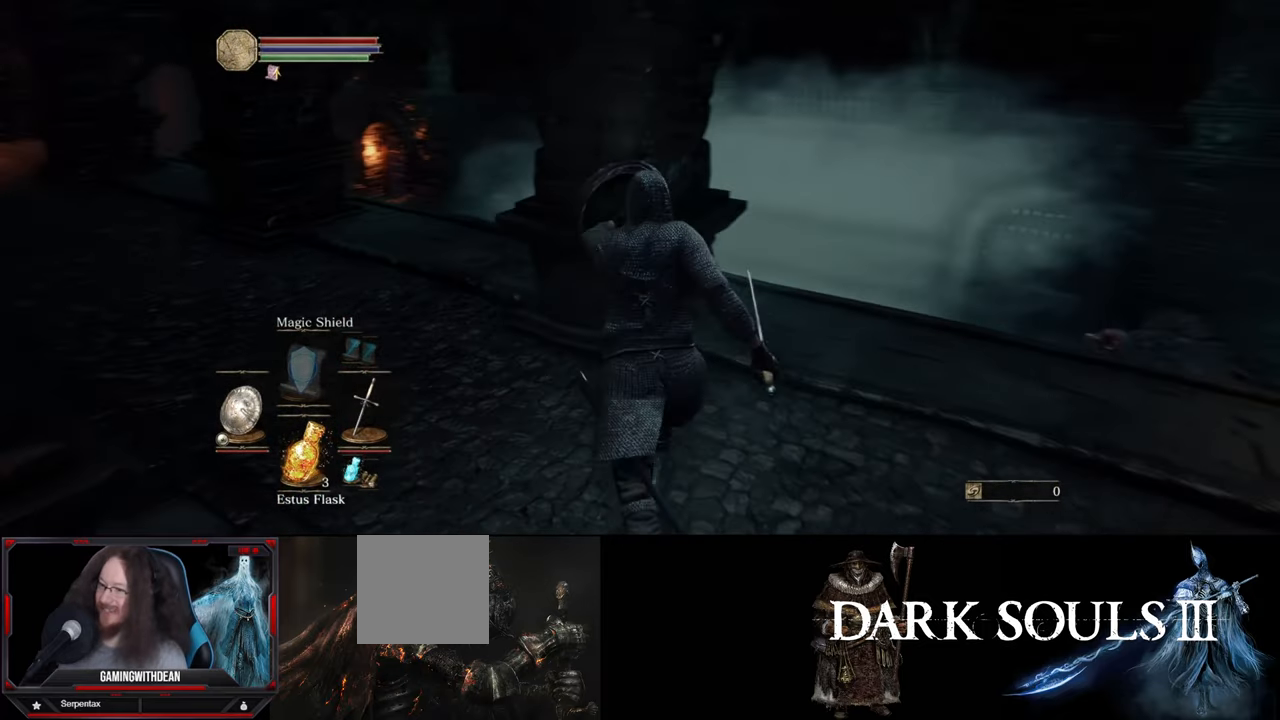
{"buttons": [], "left_stick": "up", "right_stick": "center", "events": [[284, "right_stick", "center"], [384, "left_stick", "up"]]}
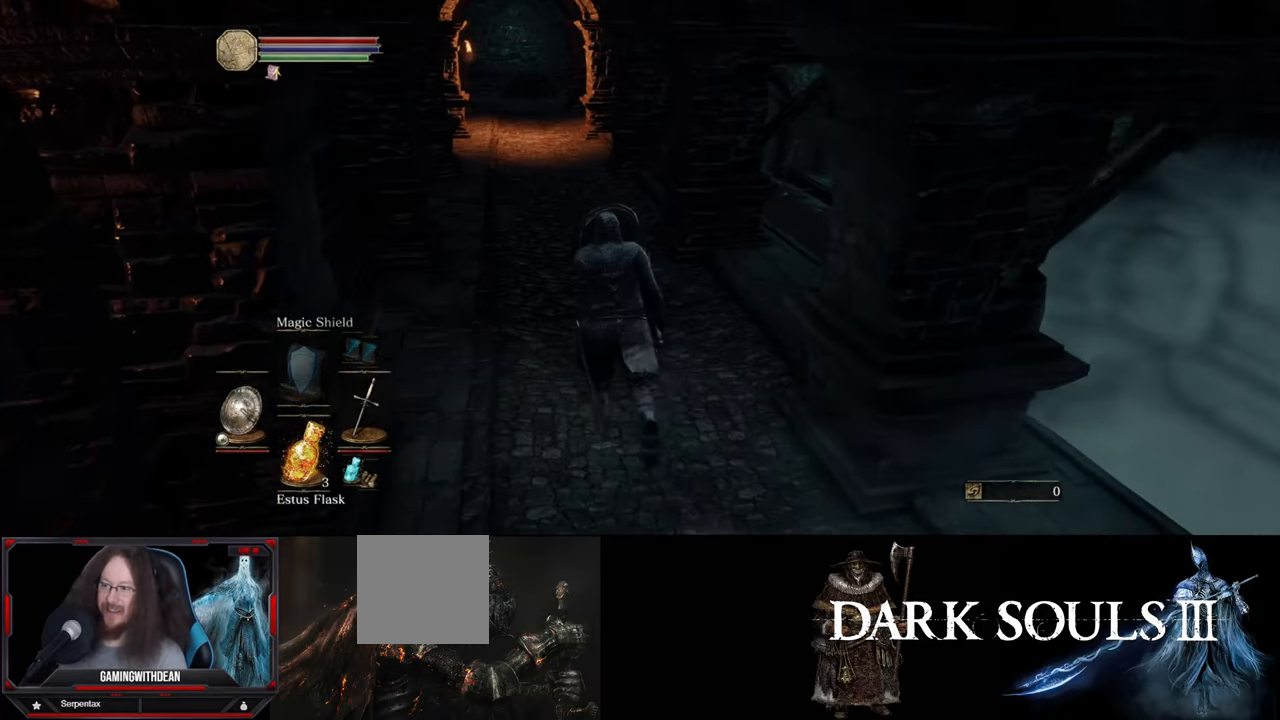
{"buttons": [], "left_stick": "up", "right_stick": "center", "events": [[334, "right_stick", "left"], [467, "right_stick", "center"]]}
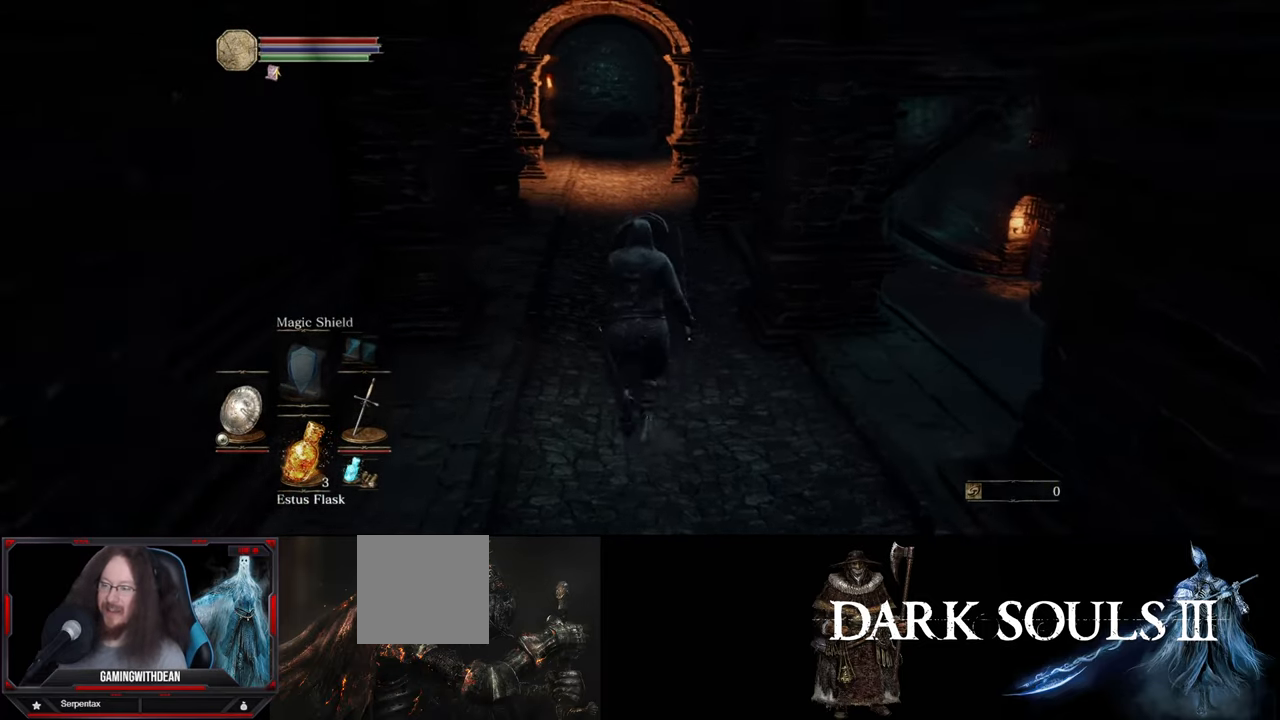
{"buttons": [], "left_stick": "up", "right_stick": "center", "events": []}
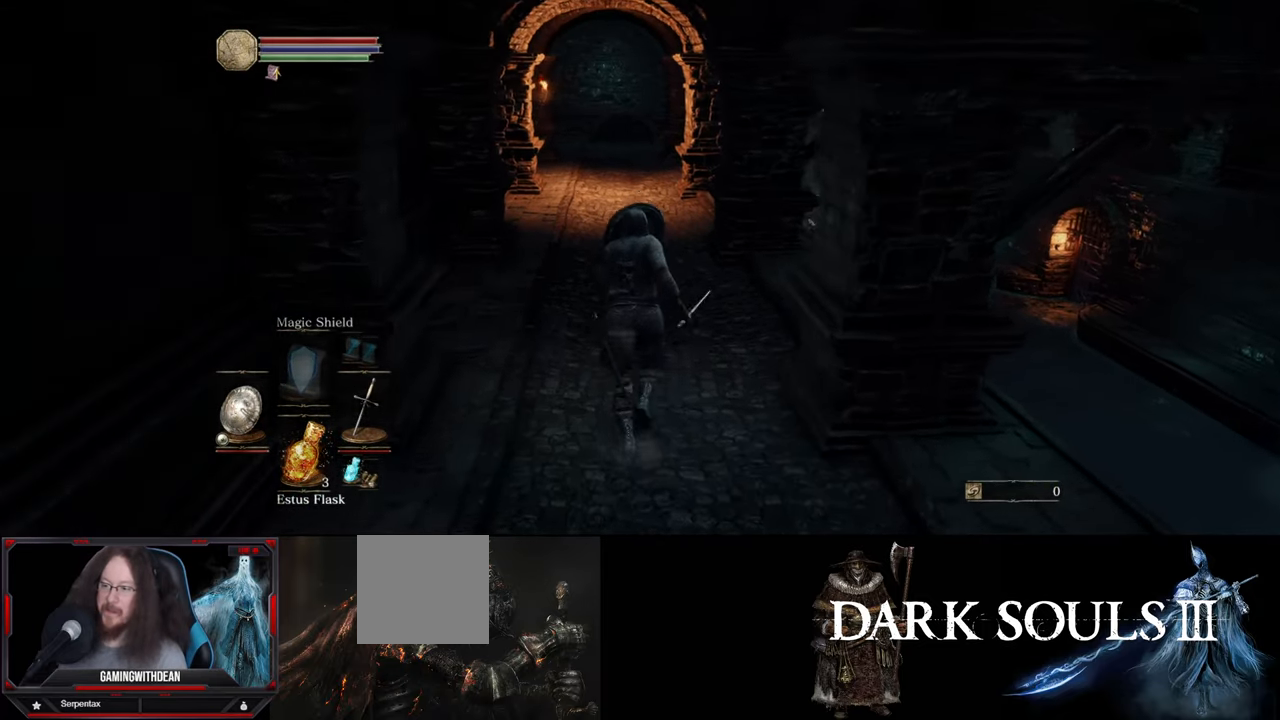
{"buttons": [], "left_stick": "up", "right_stick": "center", "events": []}
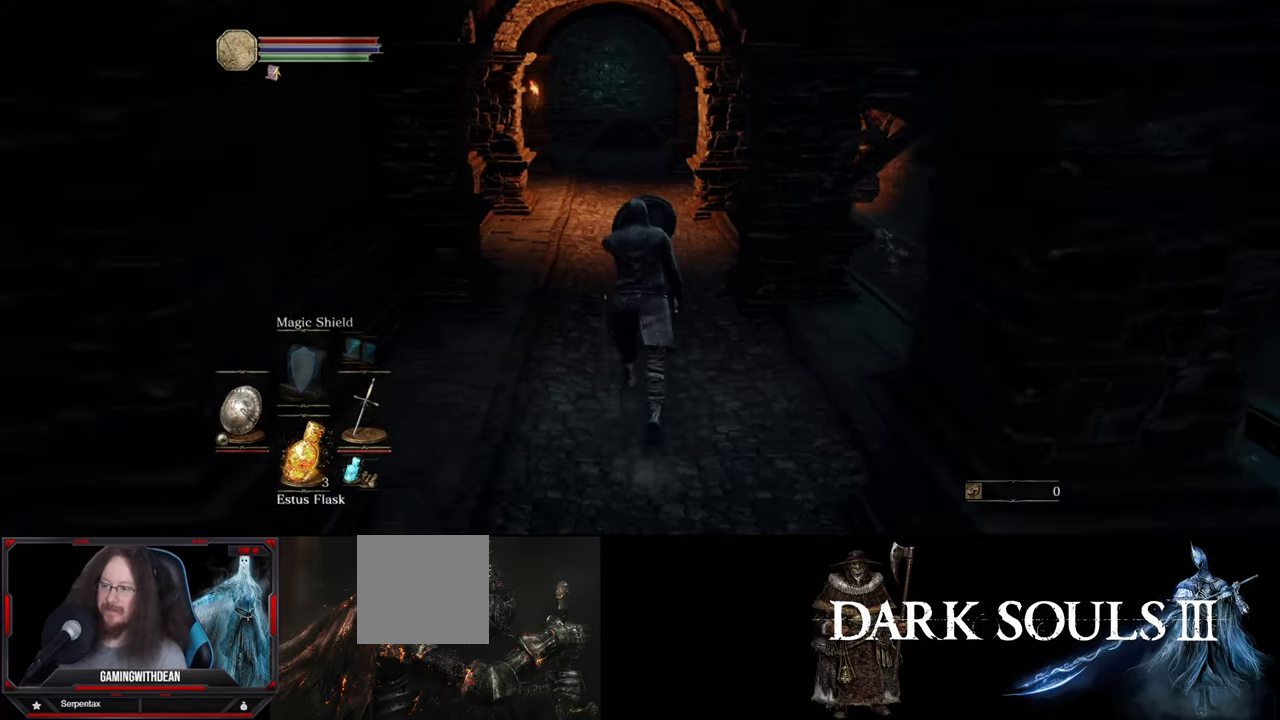
{"buttons": [], "left_stick": "up", "right_stick": "center", "events": []}
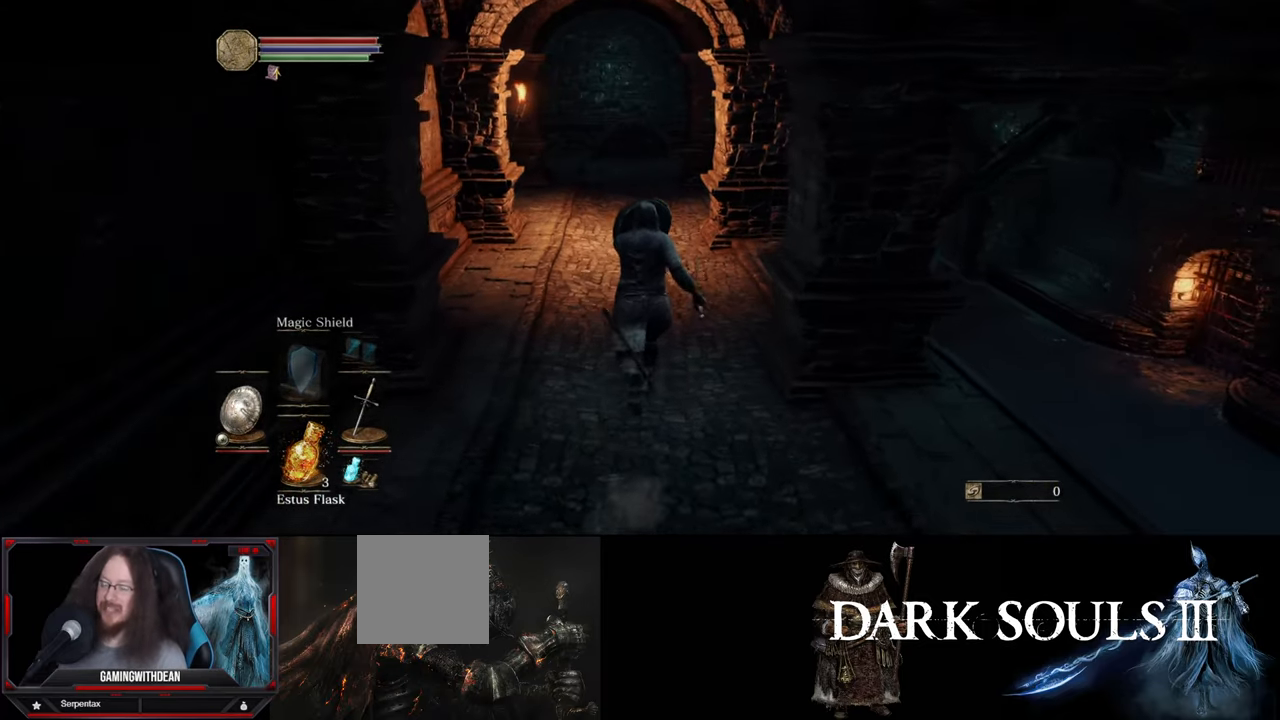
{"buttons": [], "left_stick": "up", "right_stick": "center", "events": []}
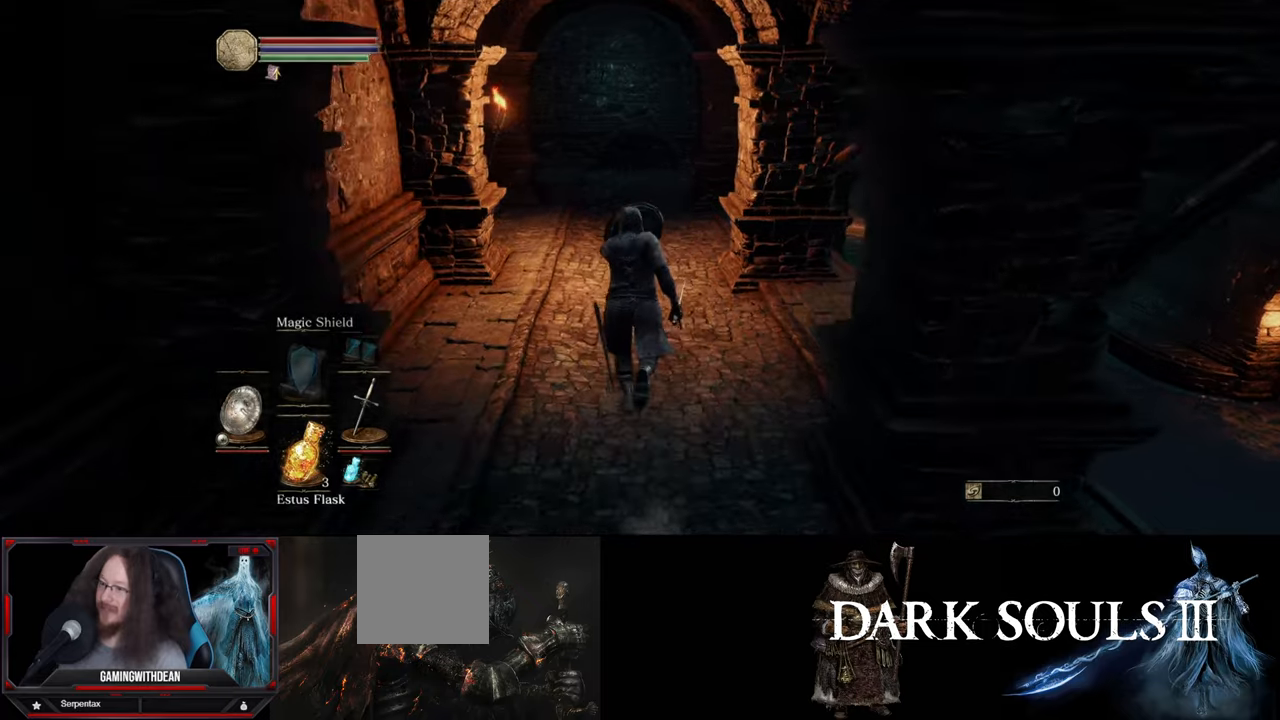
{"buttons": [], "left_stick": "up", "right_stick": "center", "events": [[233, "right_stick", "down-right"], [450, "right_stick", "center"]]}
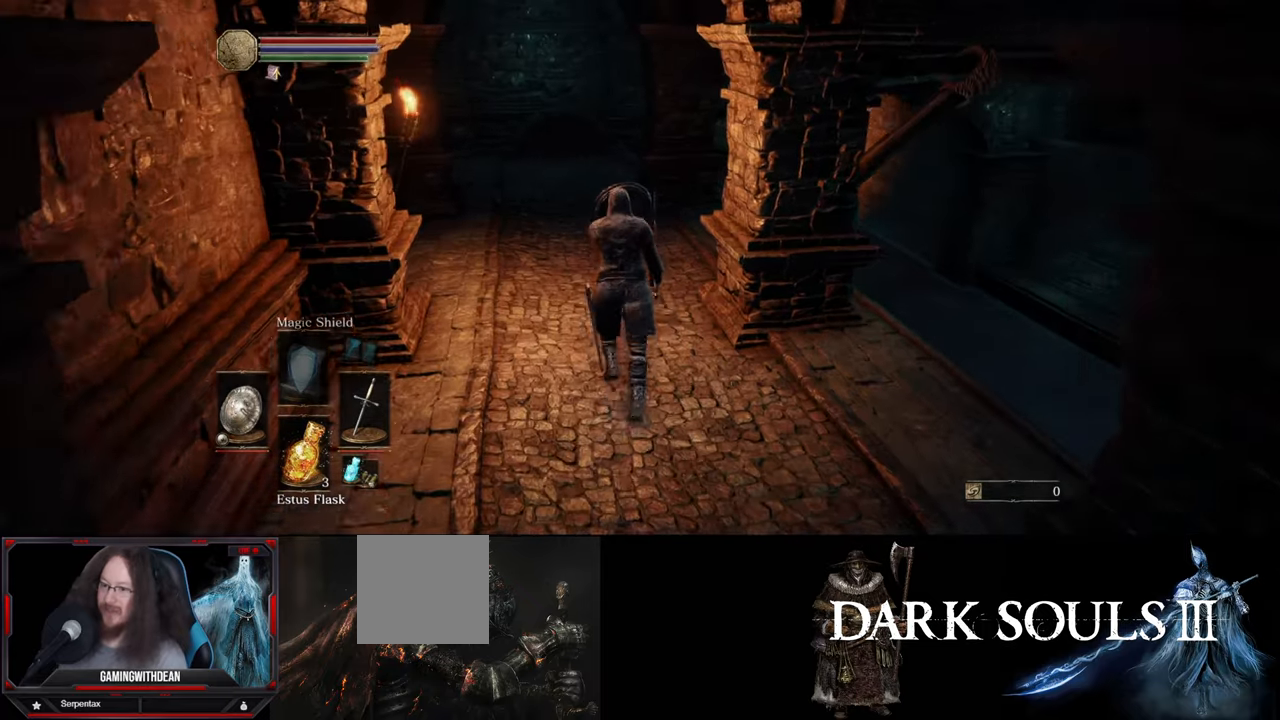
{"buttons": [], "left_stick": "up", "right_stick": "center", "events": [[233, "right_stick", "right"], [283, "right_stick", "down-right"], [450, "right_stick", "center"]]}
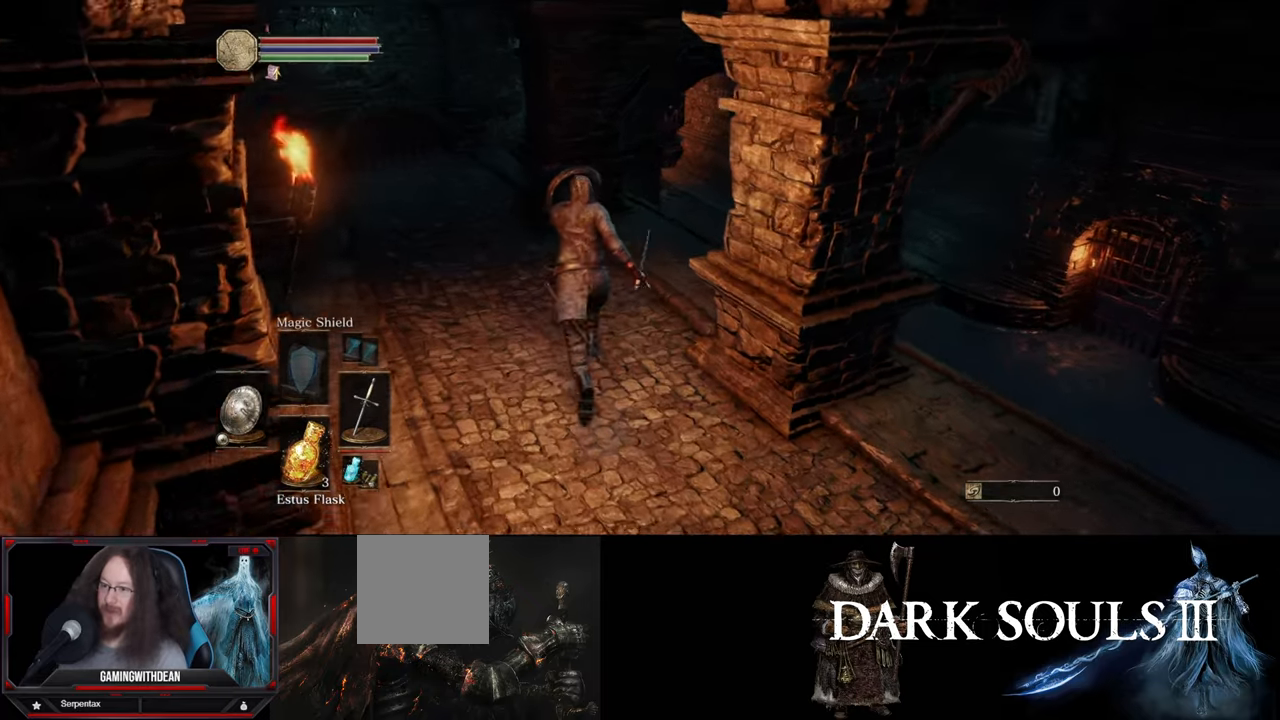
{"buttons": [], "left_stick": "up-left", "right_stick": "down-left", "events": [[216, "left_stick", "up-right"], [333, "left_stick", "up"], [416, "right_stick", "down-left"], [483, "left_stick", "up-left"]]}
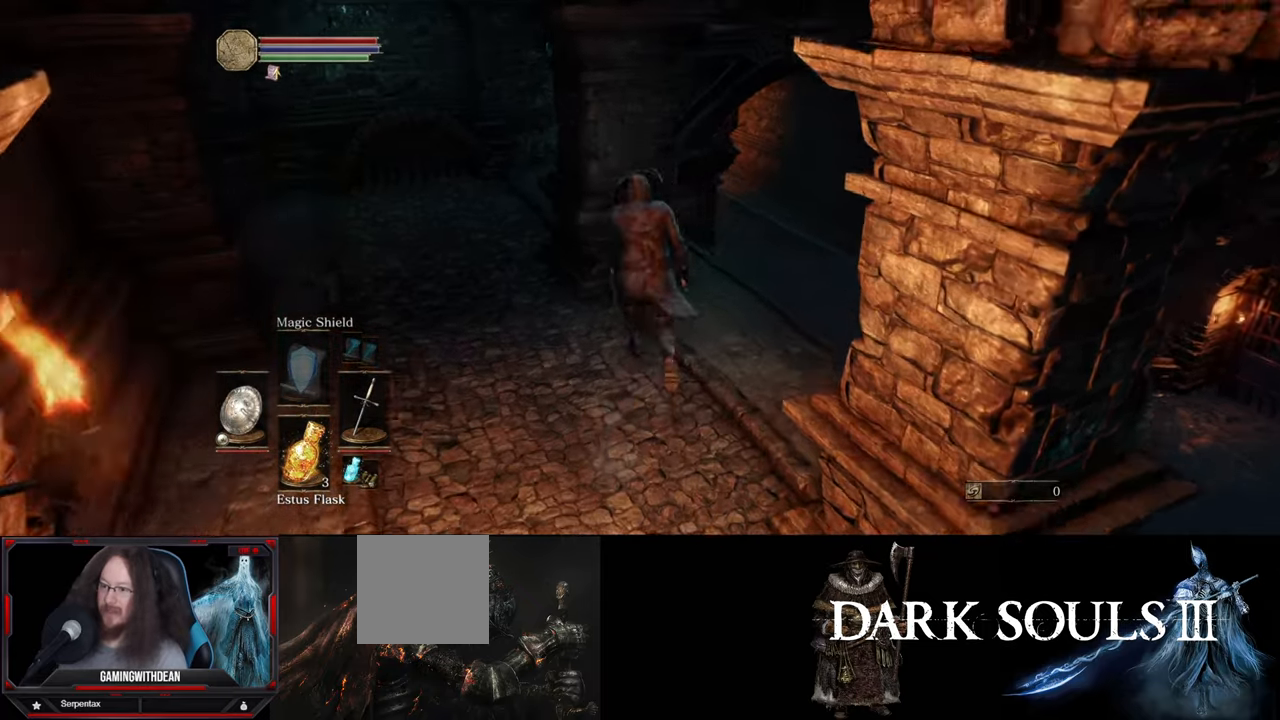
{"buttons": [], "left_stick": "up-left", "right_stick": "right", "events": [[66, "right_stick", "center"], [316, "right_stick", "right"]]}
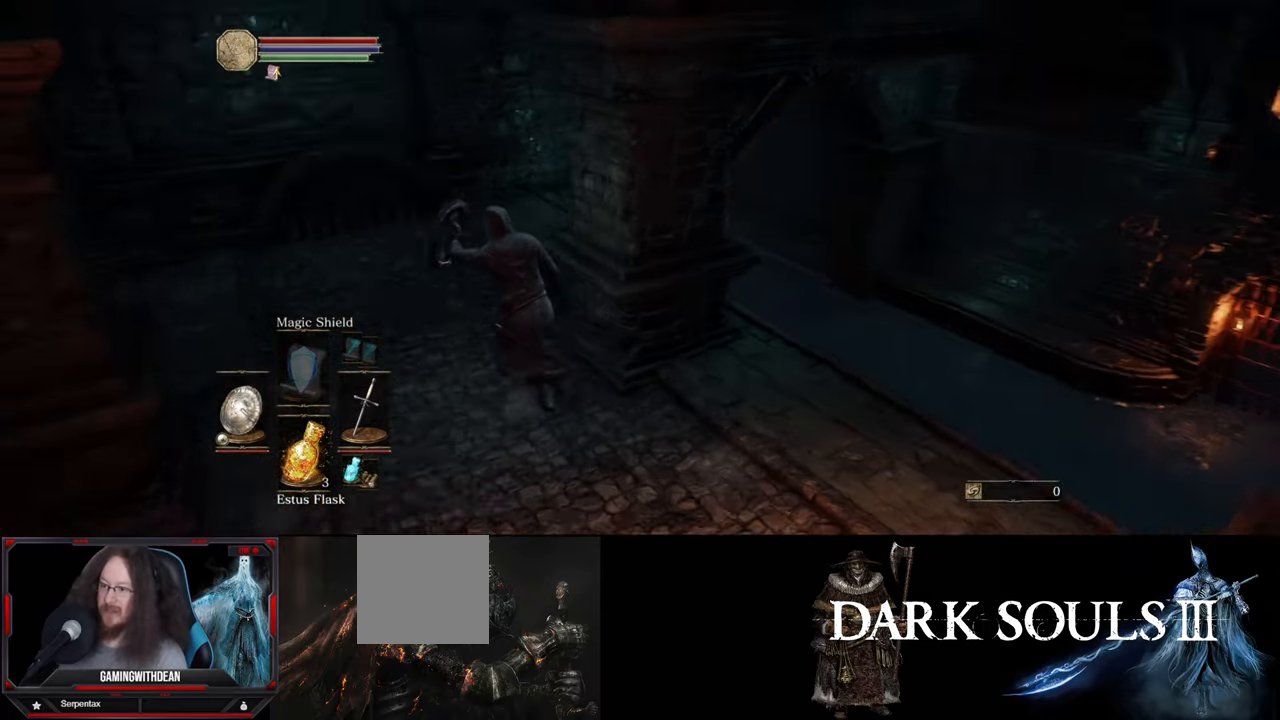
{"buttons": [], "left_stick": "up", "right_stick": "center", "events": [[200, "right_stick", "down-right"], [333, "left_stick", "up"], [433, "right_stick", "center"]]}
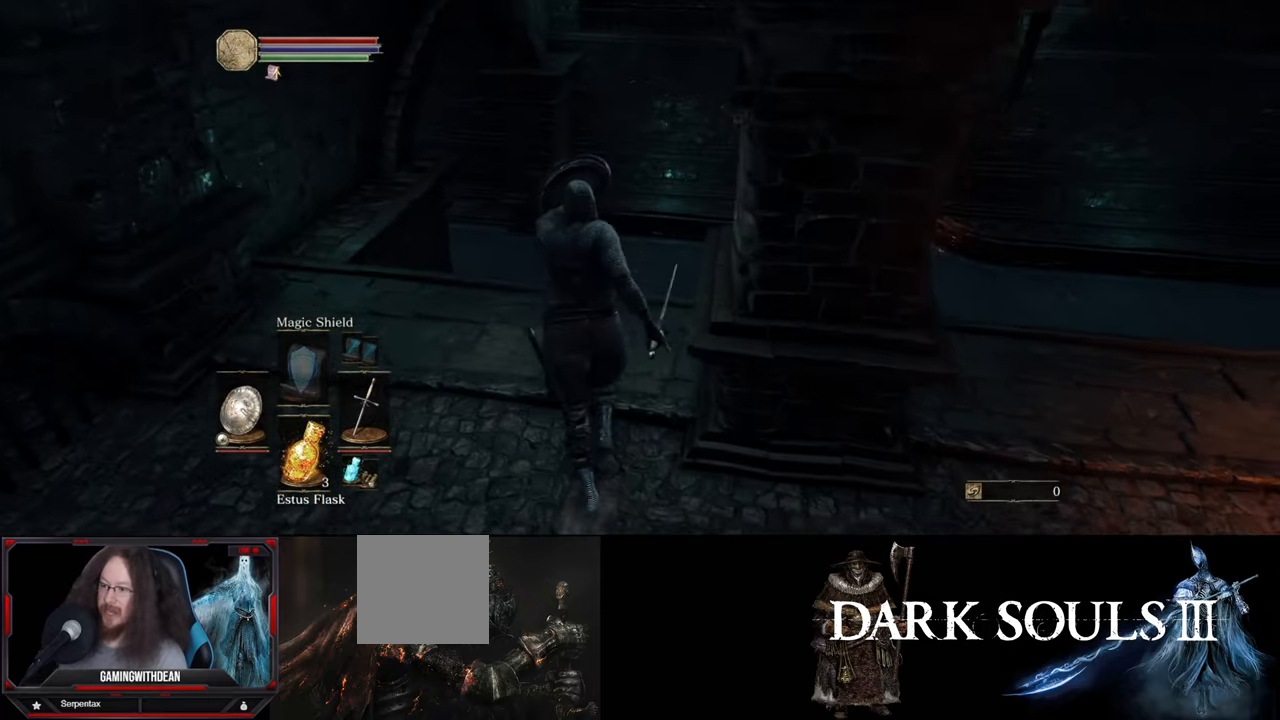
{"buttons": [], "left_stick": "up", "right_stick": "center", "events": [[133, "left_stick", "center"], [366, "right_stick", "down-left"], [416, "left_stick", "up"], [500, "right_stick", "center"]]}
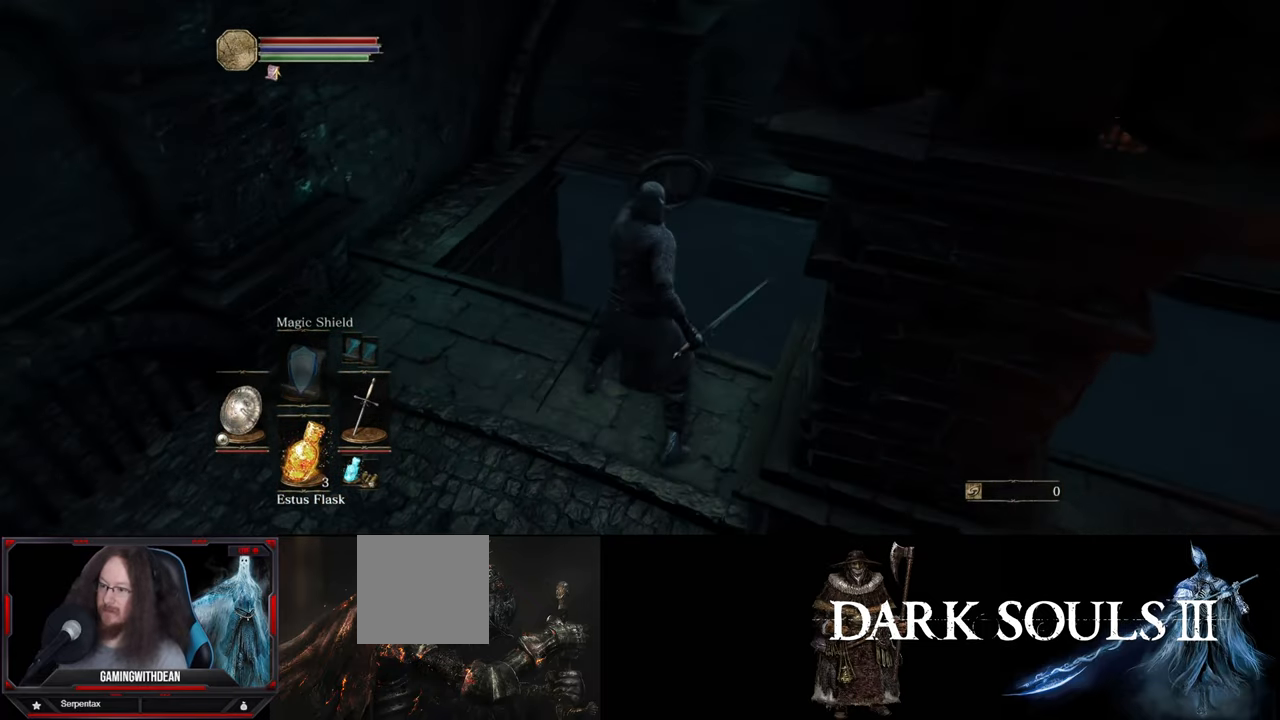
{"buttons": [], "left_stick": "up", "right_stick": "center", "events": []}
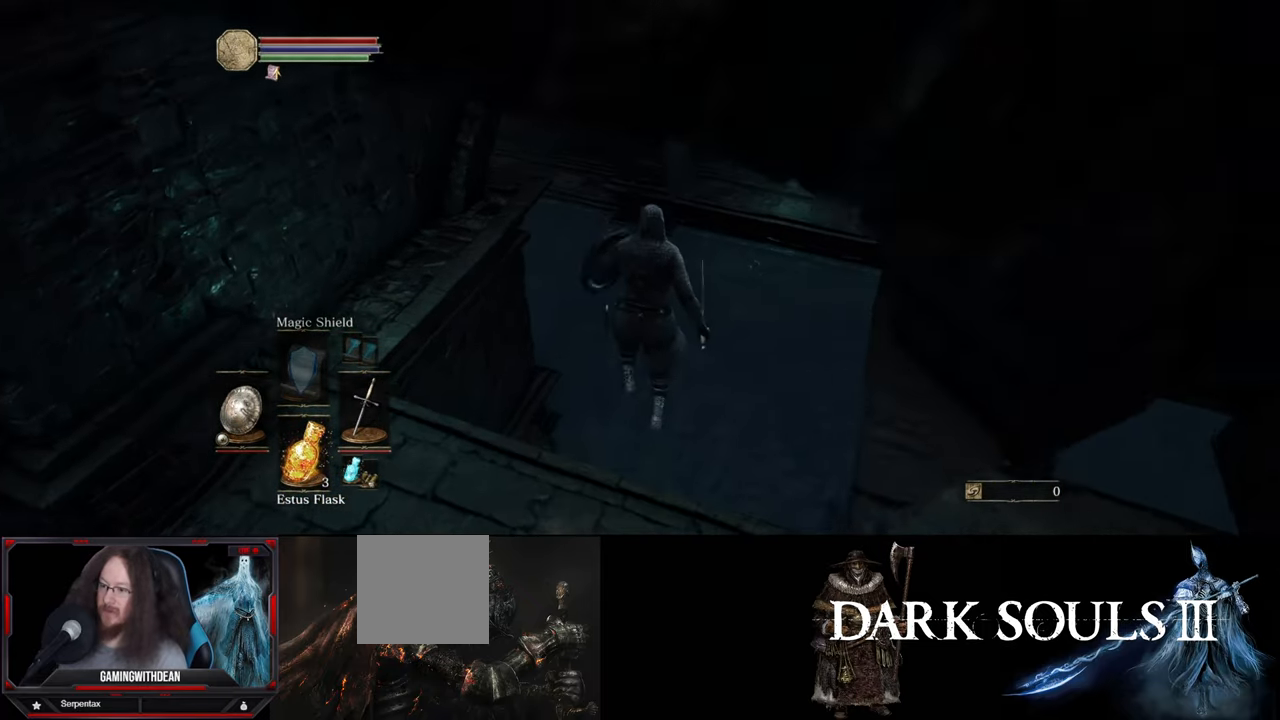
{"buttons": [], "left_stick": "up-right", "right_stick": "up-left", "events": [[250, "right_stick", "left"], [333, "right_stick", "up-left"], [500, "left_stick", "up-right"]]}